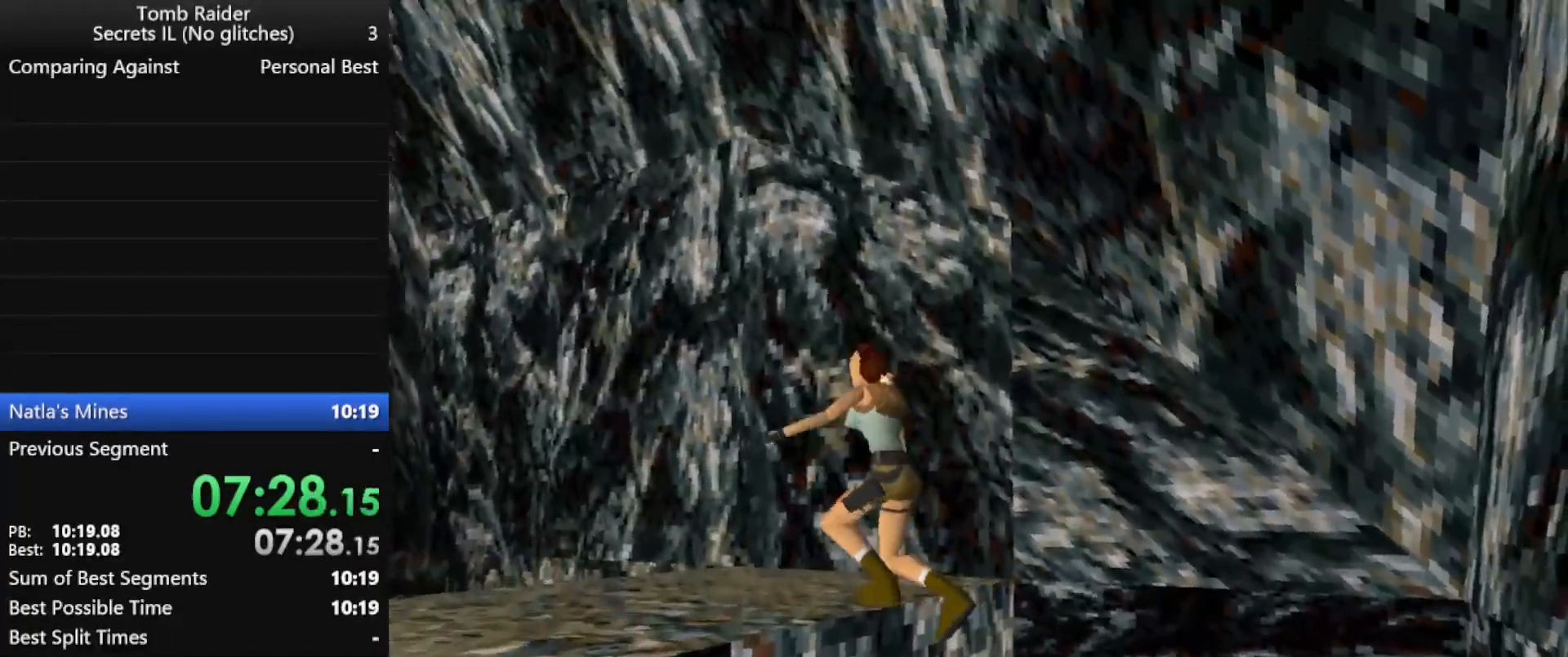
Gameplay with keyboard; each line is a JSON object with the keys held at the frame after it. "events" lists presses ("down") and releases ("up") of "action", "down", "f3", "f4", "f5", "f6", "guns", "inv", "jump", "left", "look", "right", "roll", "stplft", "stprt", "up" and "walk" between this image and that frame as [ms after this image, input, new state], when the widget could be followed in between. No other keys are recorded. Mouse input is not recorded. Key names are as the overlay labels them; some are game actions (e.g. jump) rather than physical keys.
{"keys": ["left", "up"], "events": []}
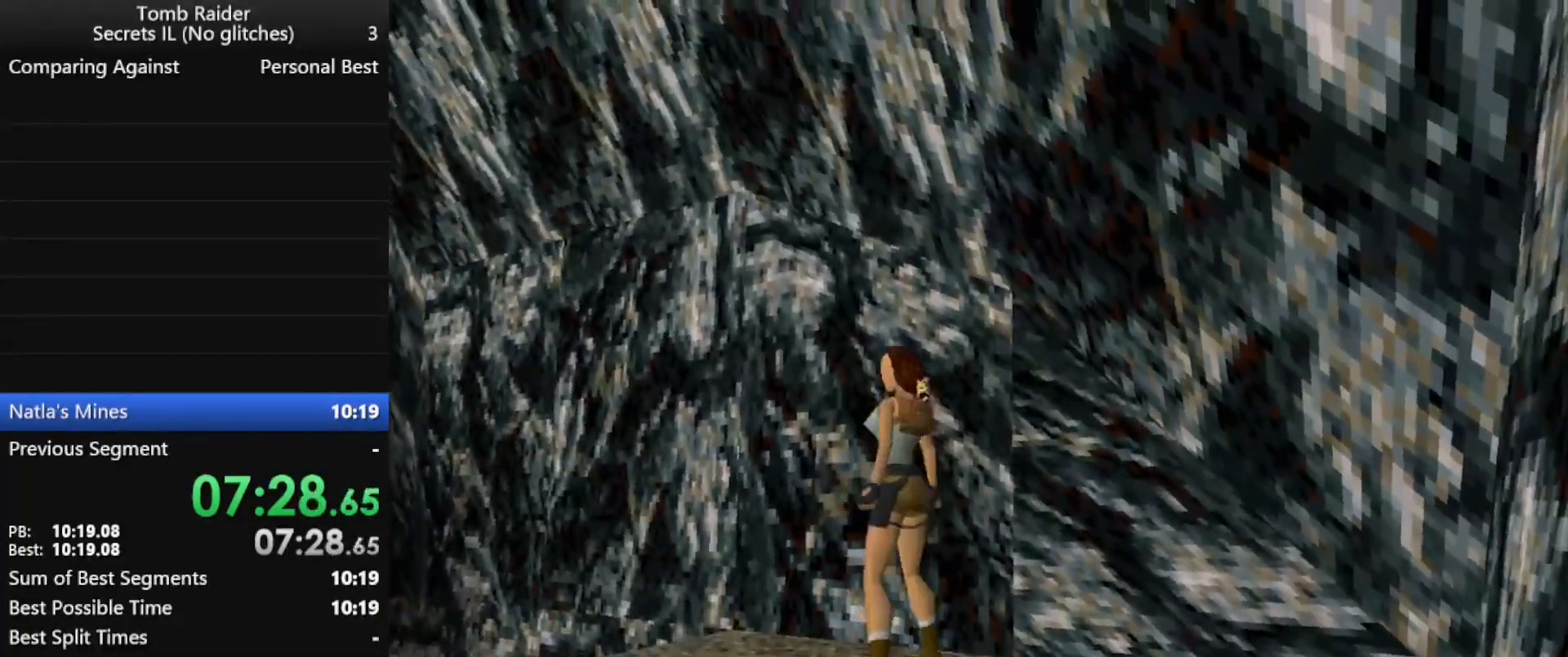
{"keys": ["jump", "left", "up"], "events": [[167, "jump", "down"]]}
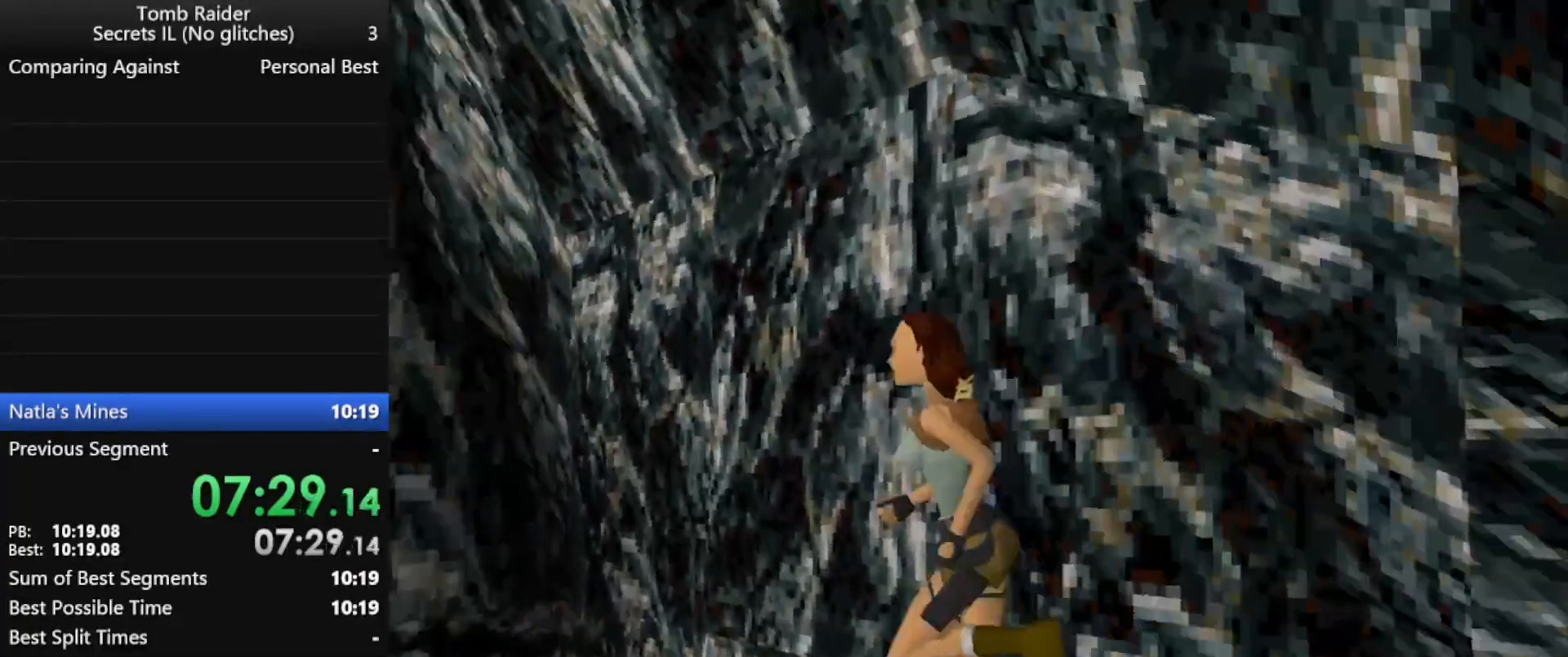
{"keys": ["right", "up"], "events": [[33, "left", "up"], [267, "left", "down"], [367, "jump", "up"], [367, "left", "up"], [433, "right", "down"]]}
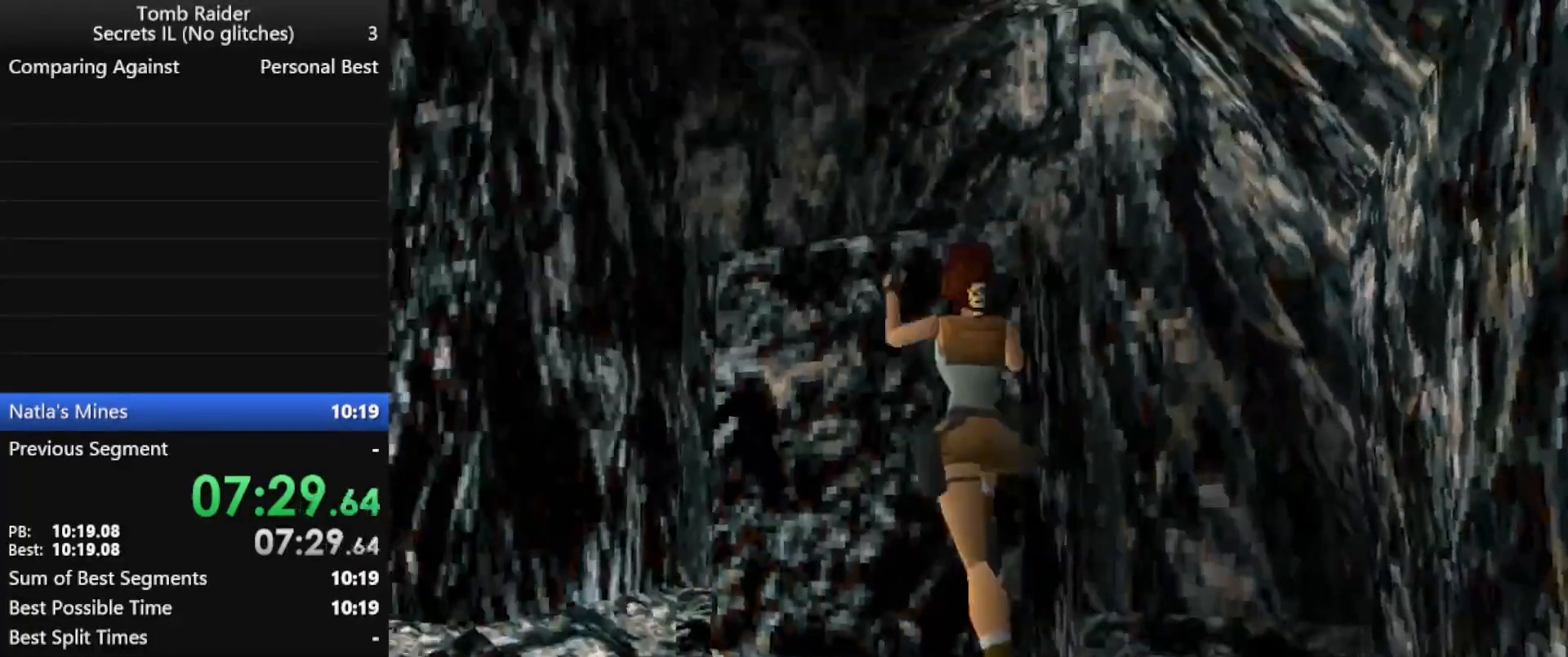
{"keys": ["action", "up"], "events": [[200, "action", "down"], [467, "right", "up"]]}
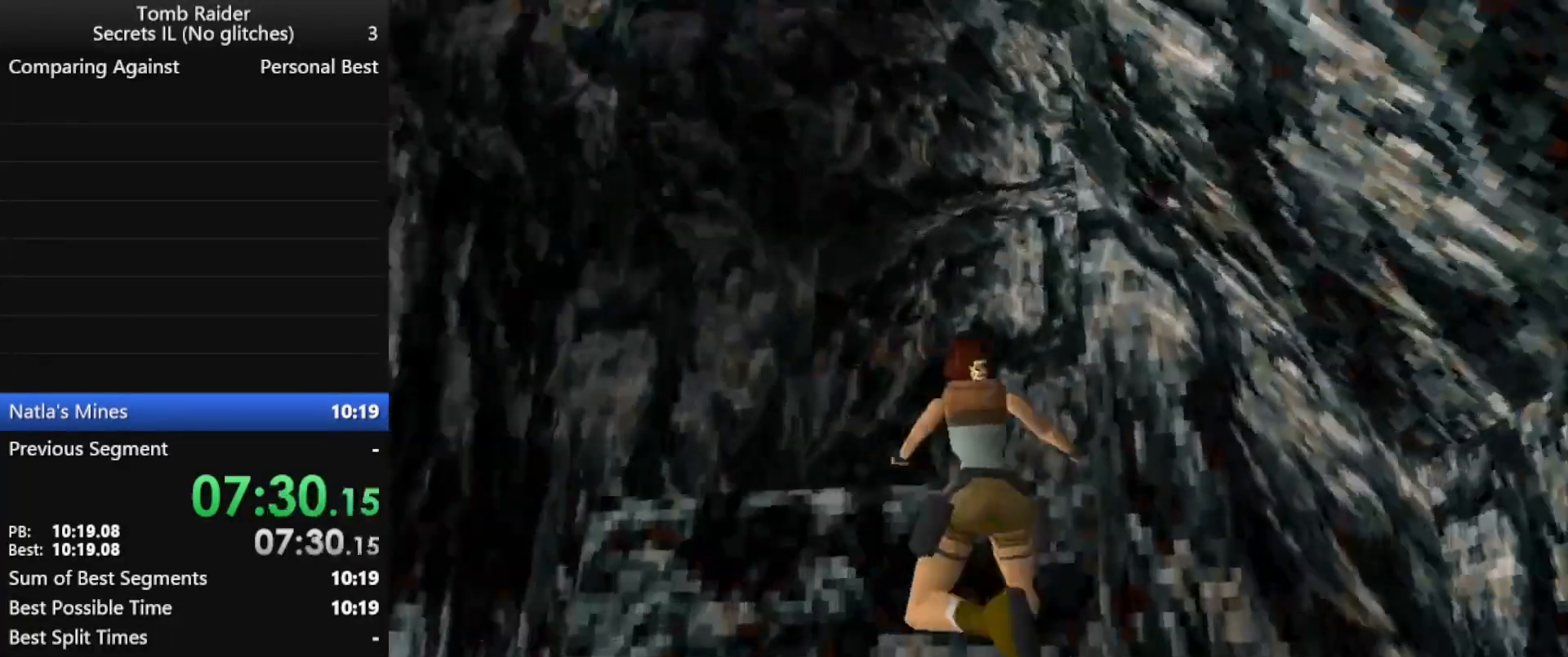
{"keys": ["action", "up"], "events": []}
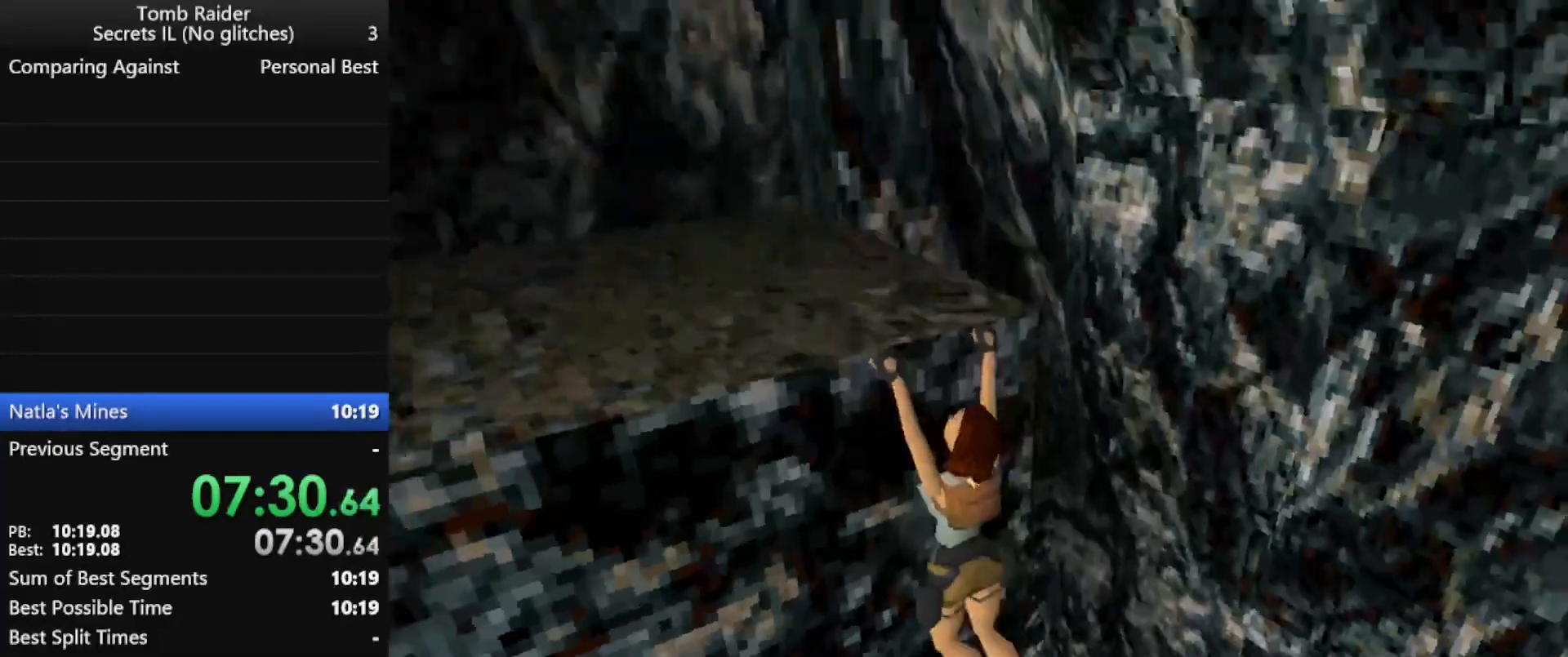
{"keys": ["left", "up"], "events": [[467, "action", "up"], [467, "left", "down"]]}
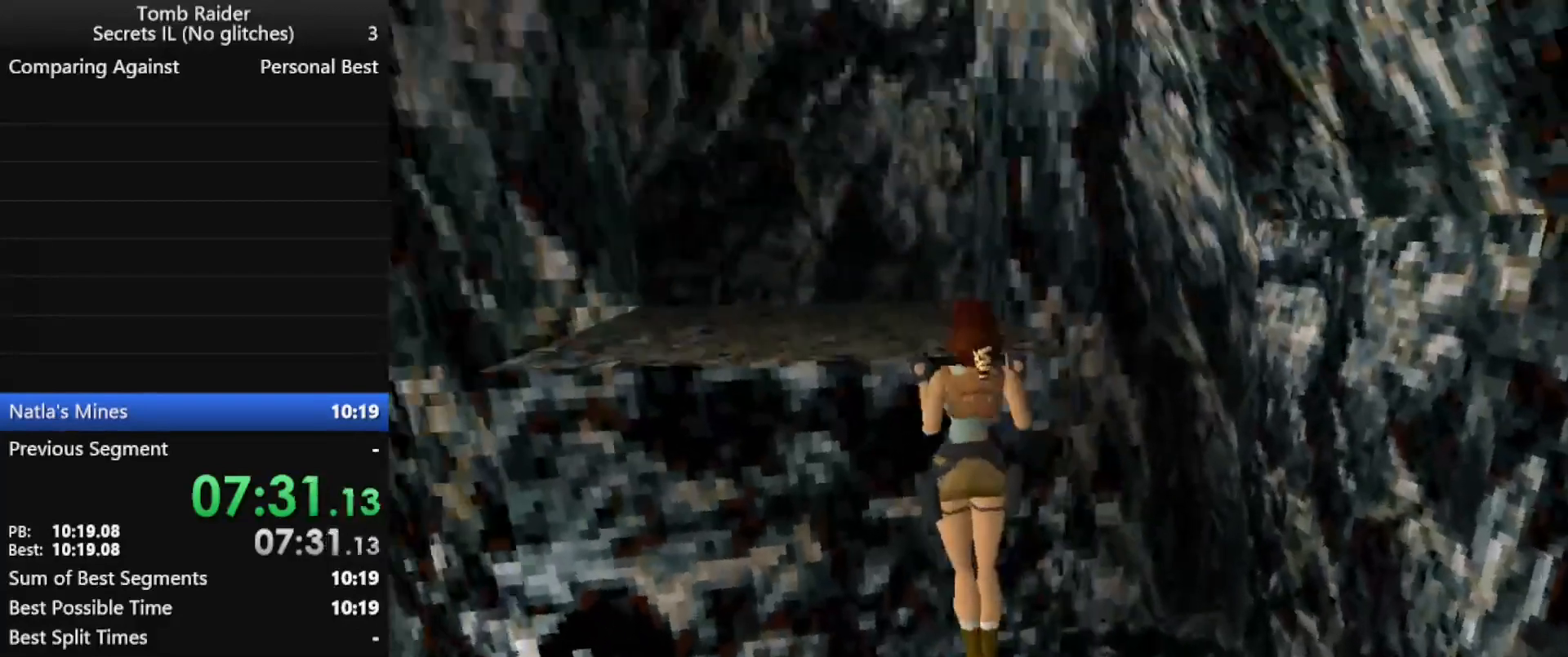
{"keys": ["left", "up"], "events": []}
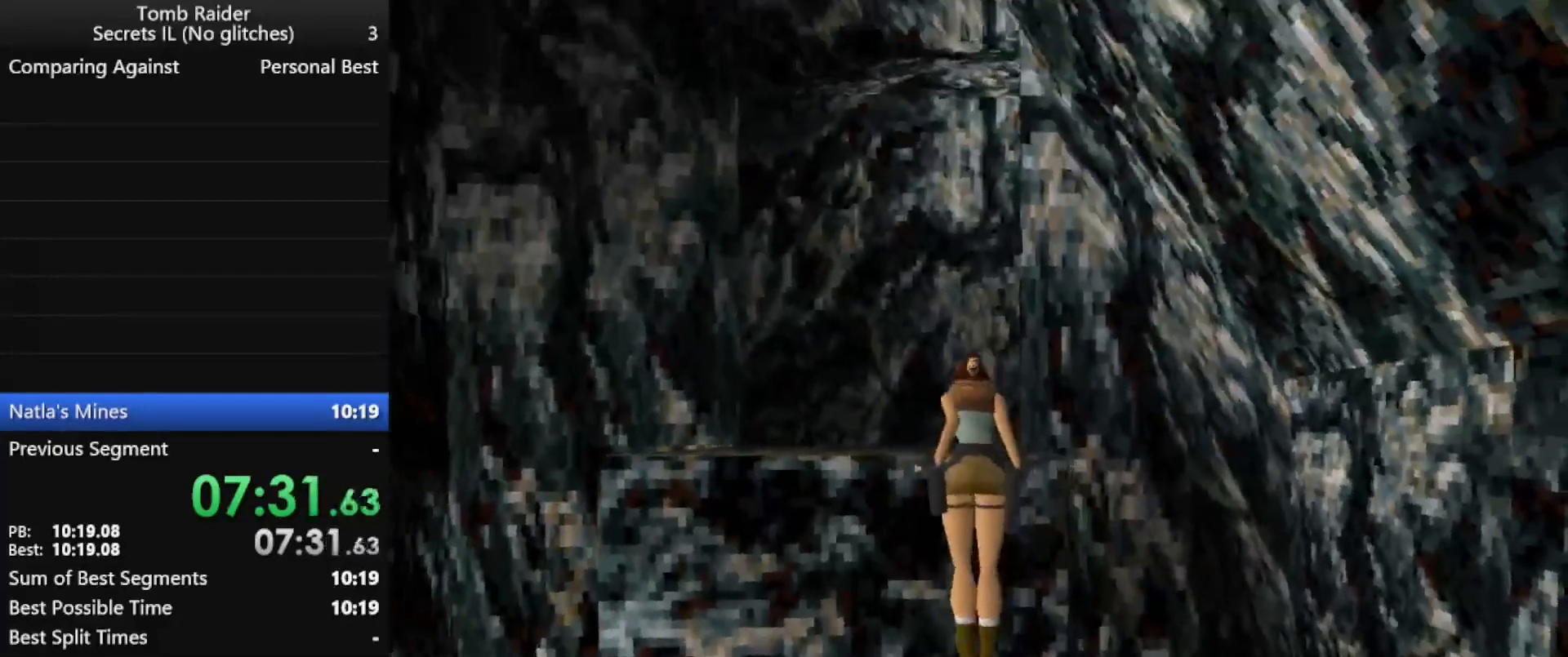
{"keys": ["left", "up"], "events": []}
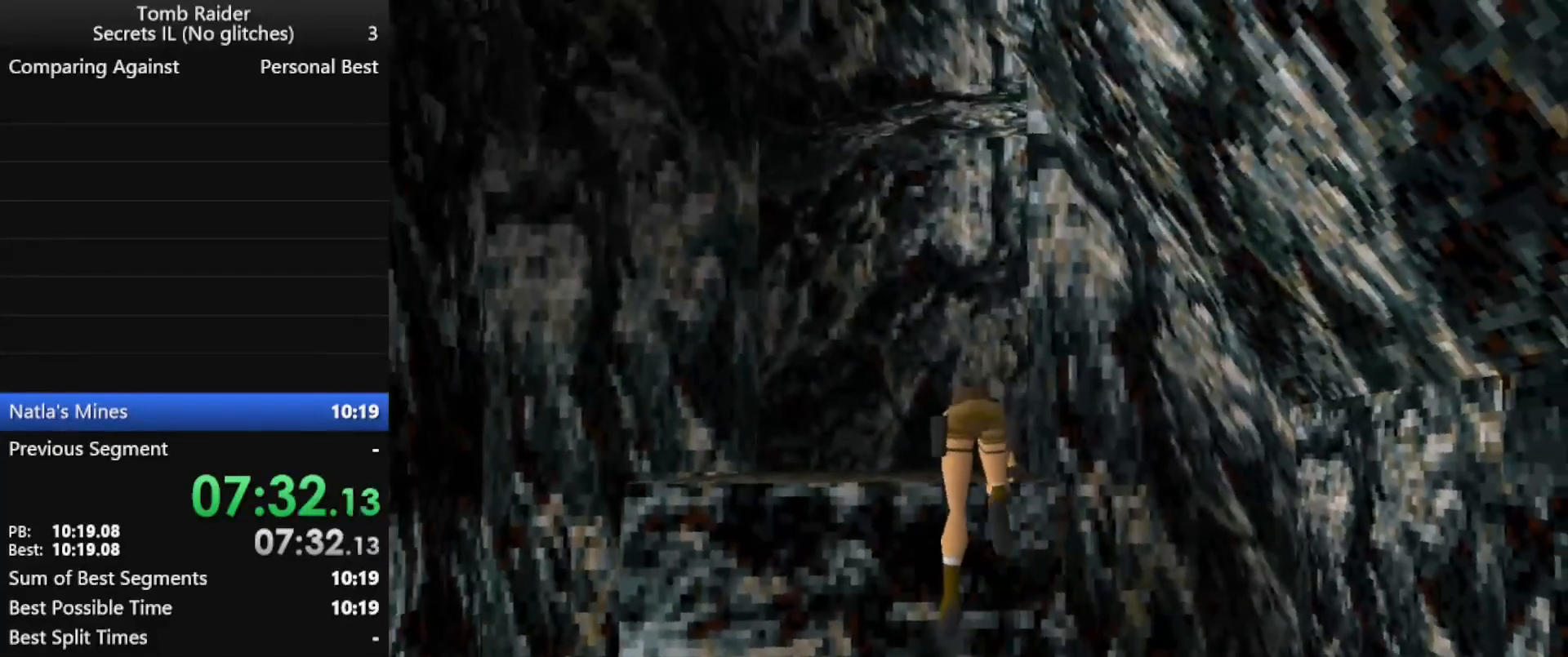
{"keys": ["left", "up"], "events": []}
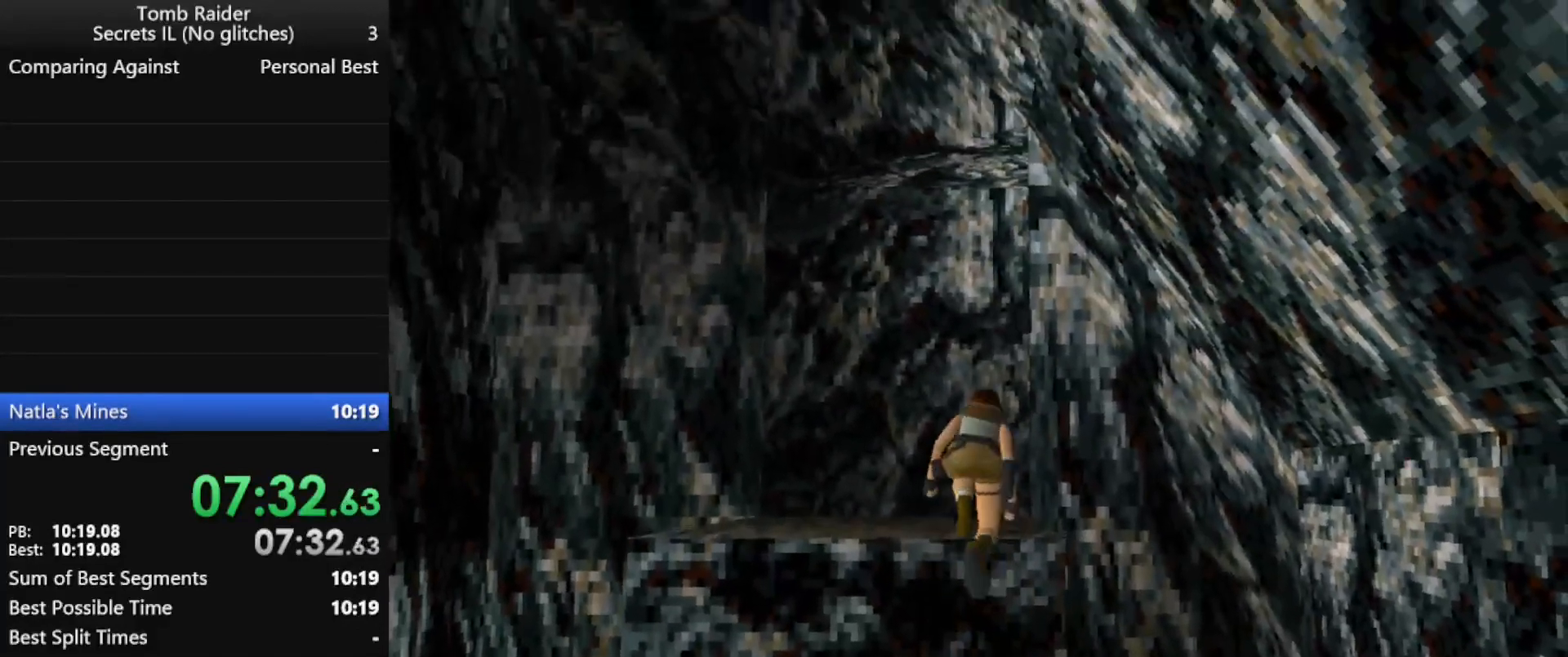
{"keys": ["left", "up"], "events": []}
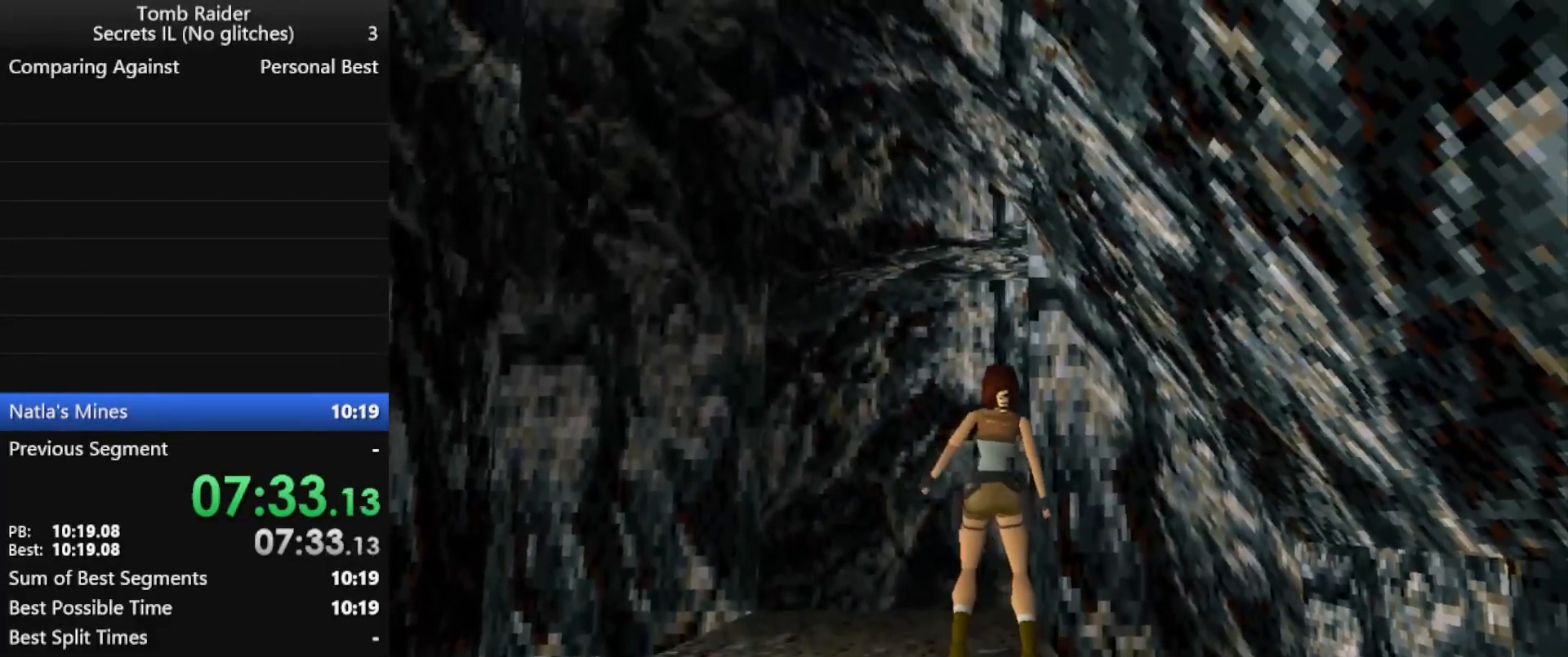
{"keys": ["jump", "left", "up"], "events": [[400, "jump", "down"]]}
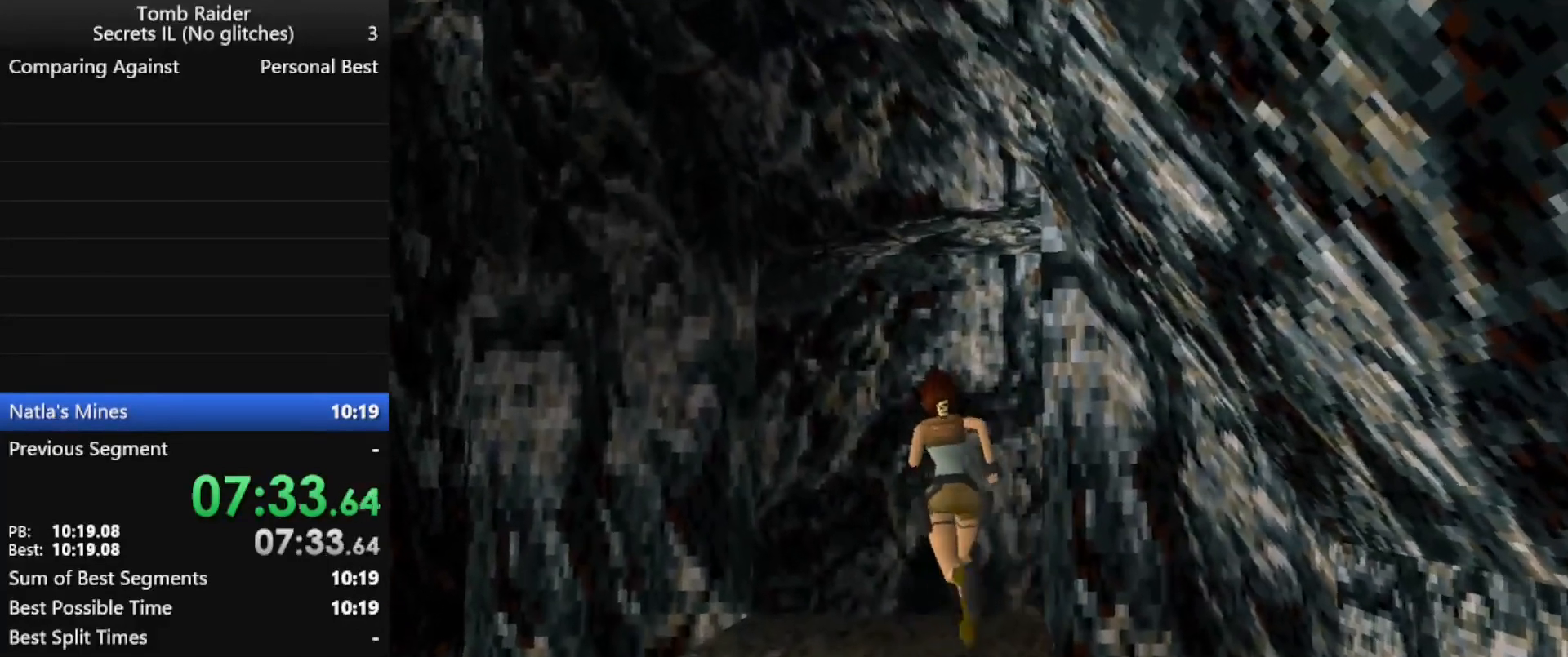
{"keys": ["jump", "left", "up"], "events": []}
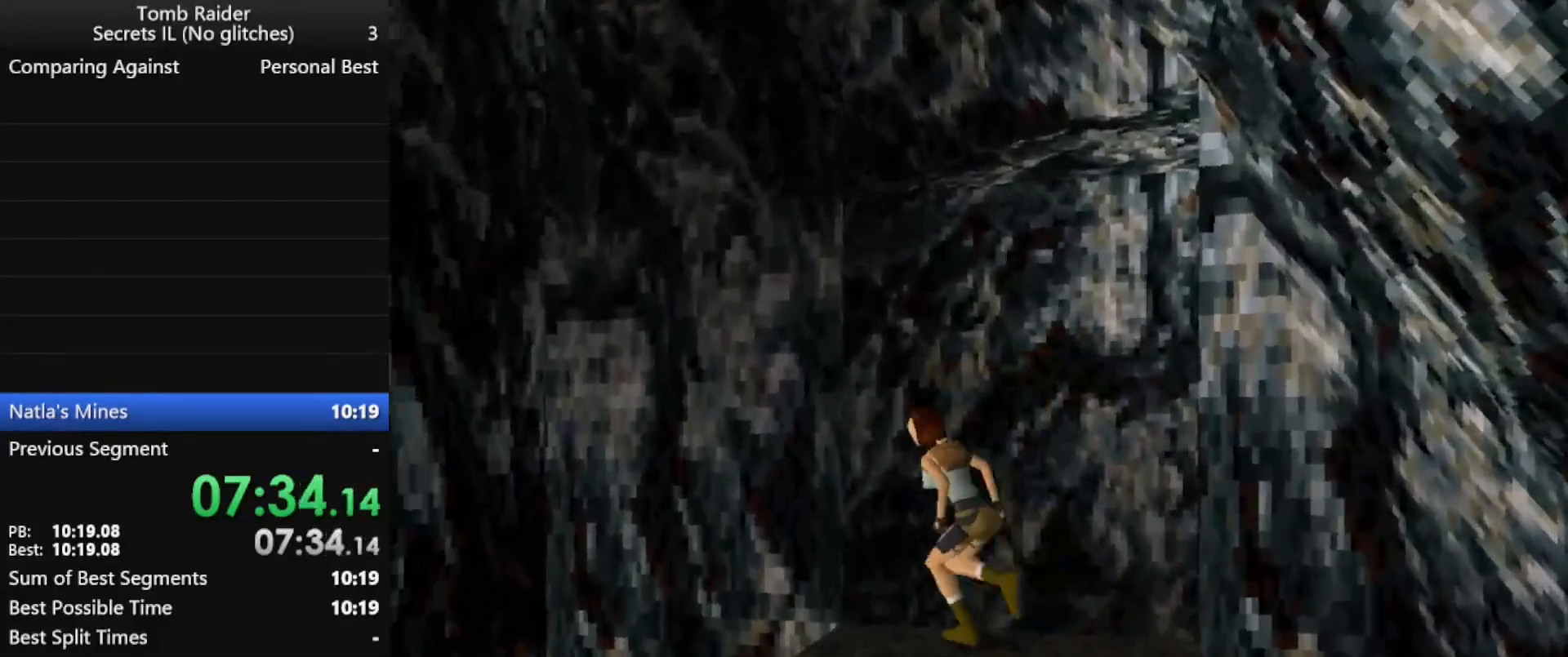
{"keys": ["action", "up"], "events": [[133, "action", "down"], [167, "jump", "up"], [233, "left", "up"]]}
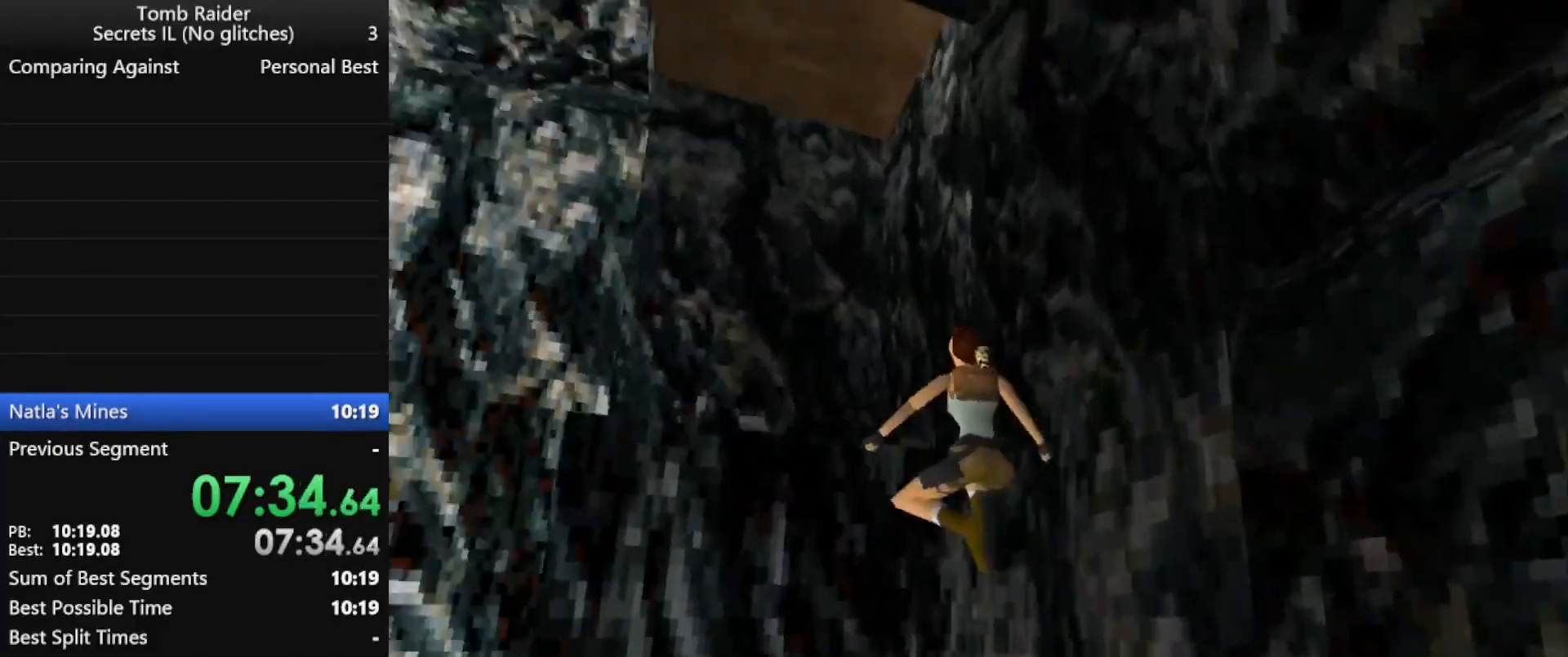
{"keys": ["action", "up"], "events": []}
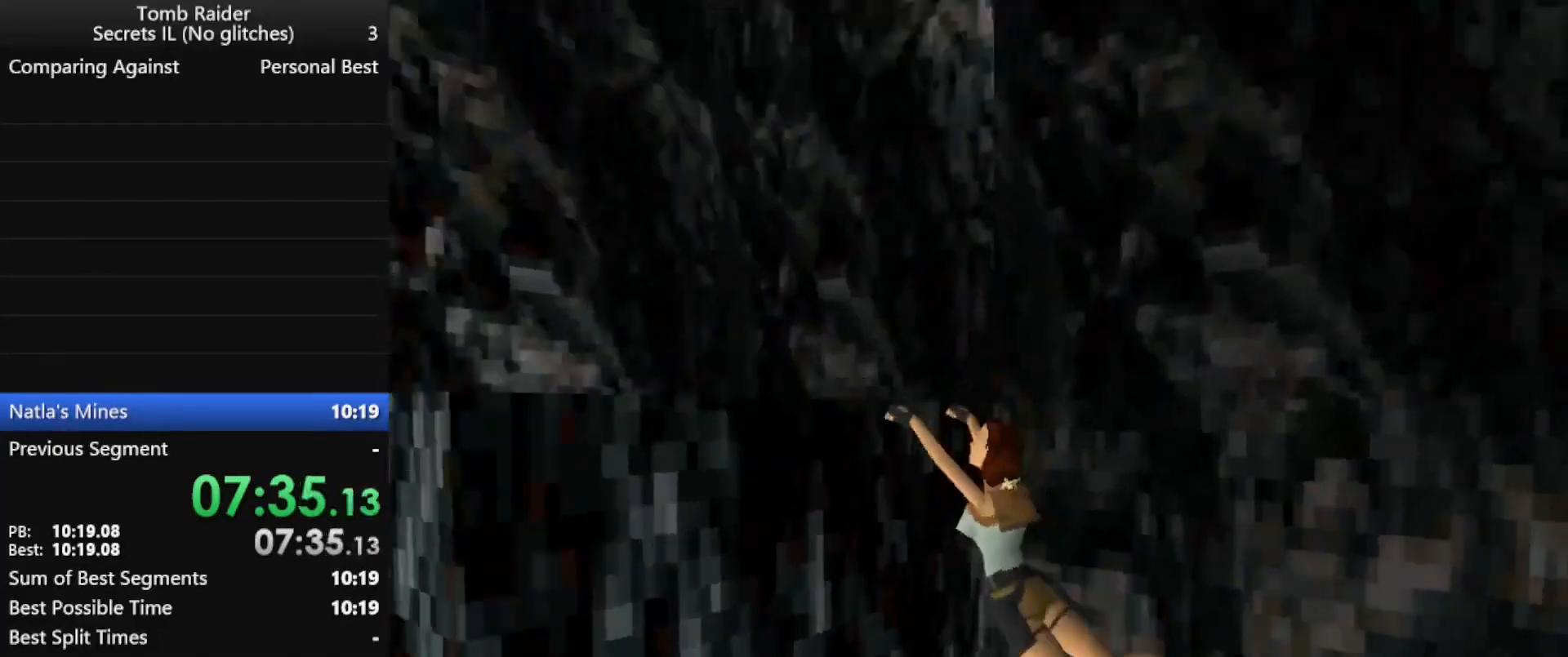
{"keys": ["action", "up"], "events": []}
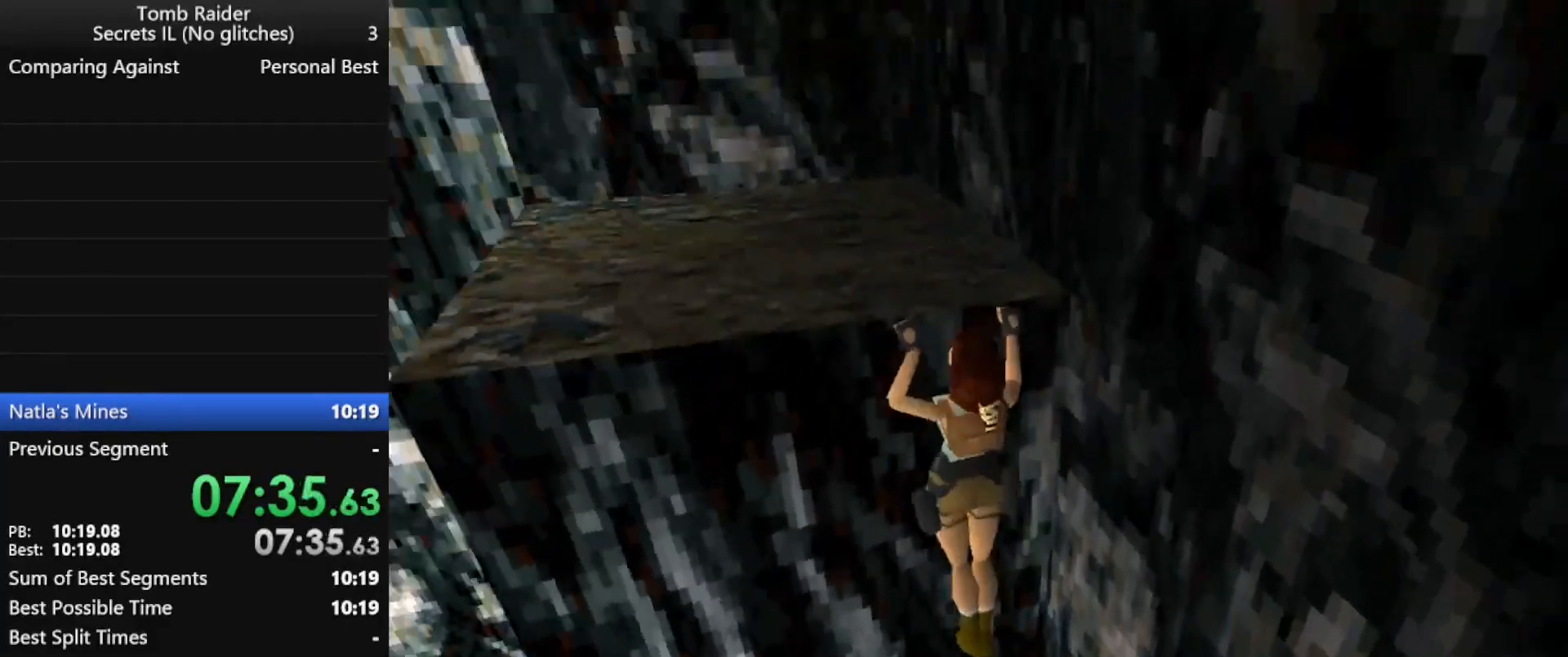
{"keys": ["action", "up"], "events": []}
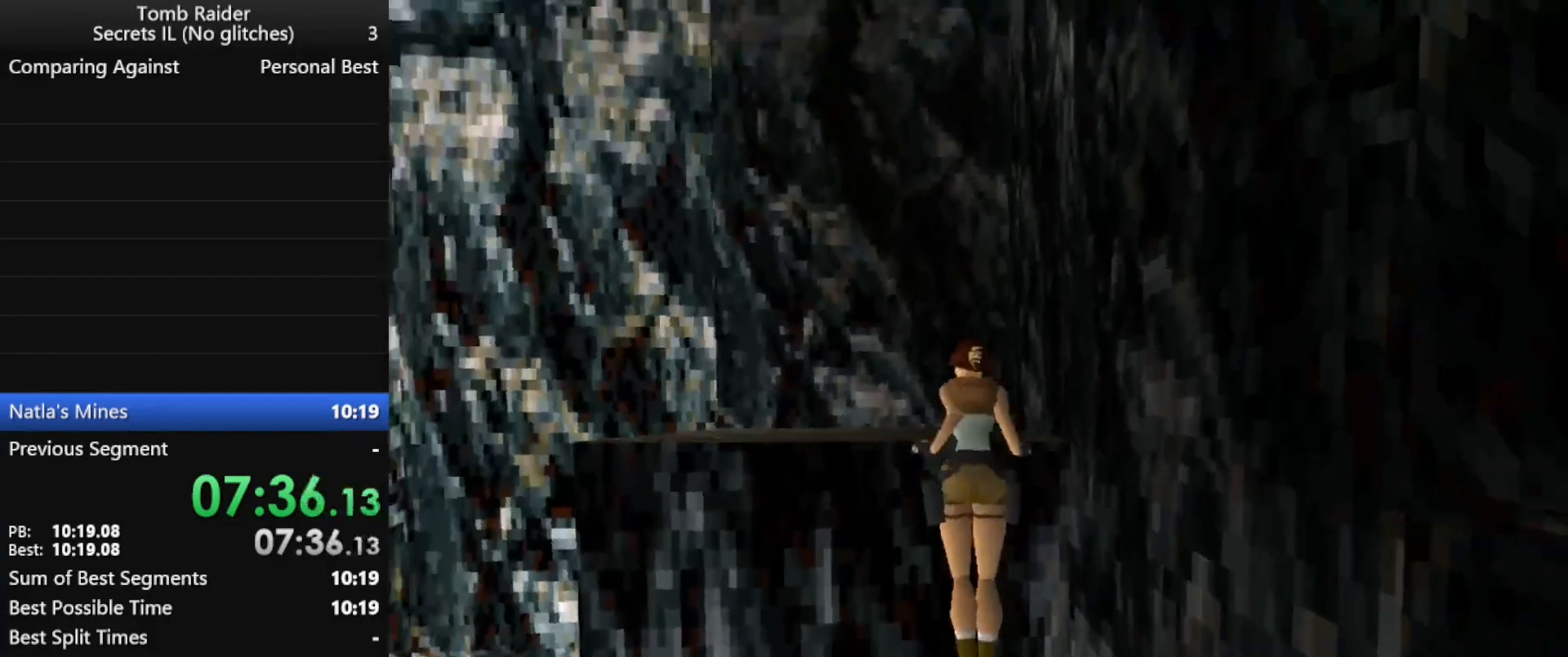
{"keys": ["right"], "events": [[33, "up", "up"], [100, "action", "up"], [100, "right", "down"]]}
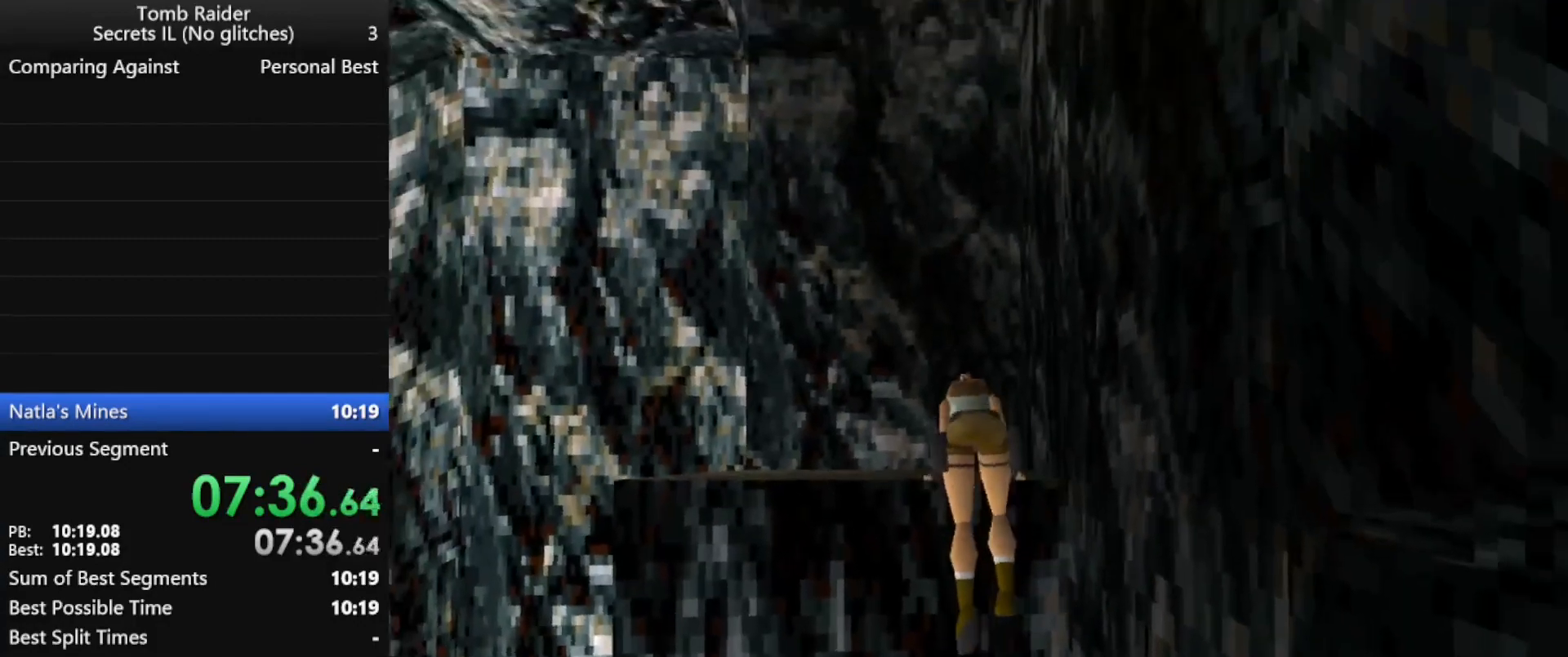
{"keys": ["right"], "events": []}
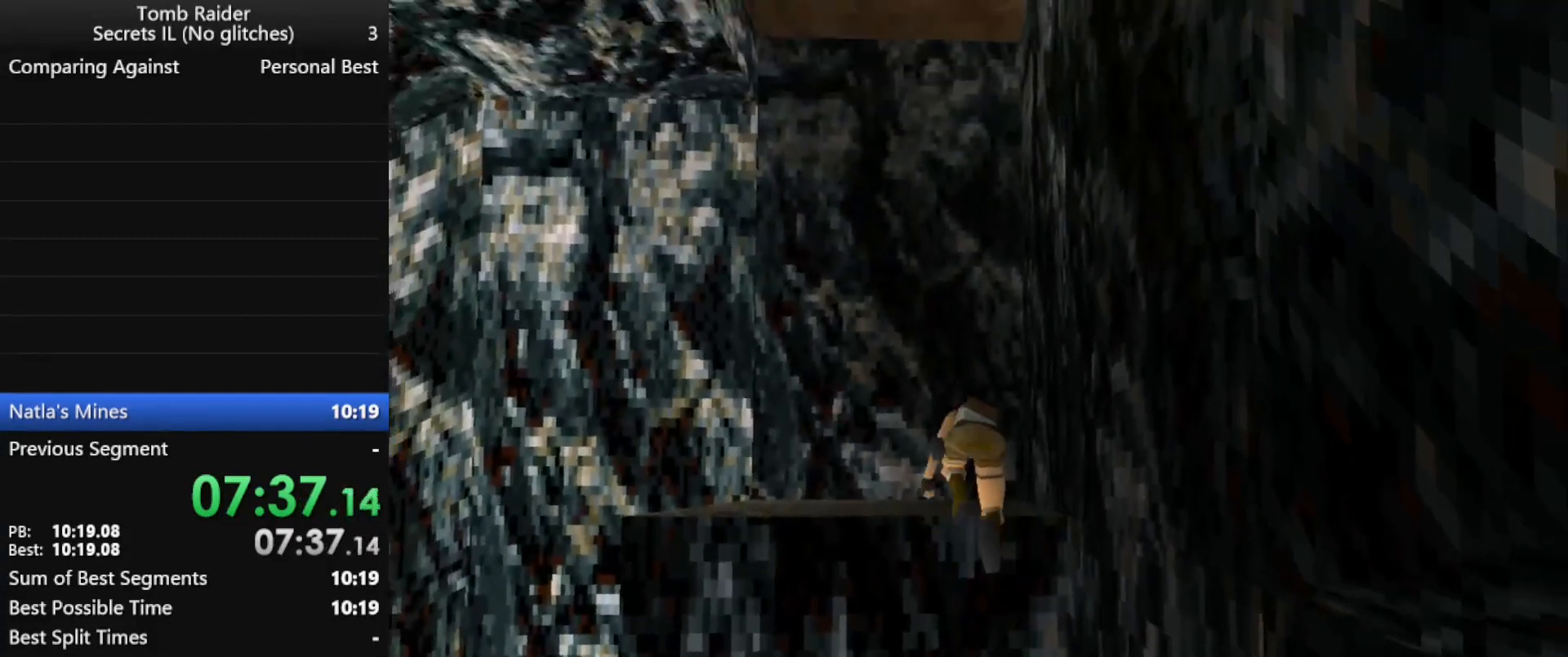
{"keys": ["right"], "events": []}
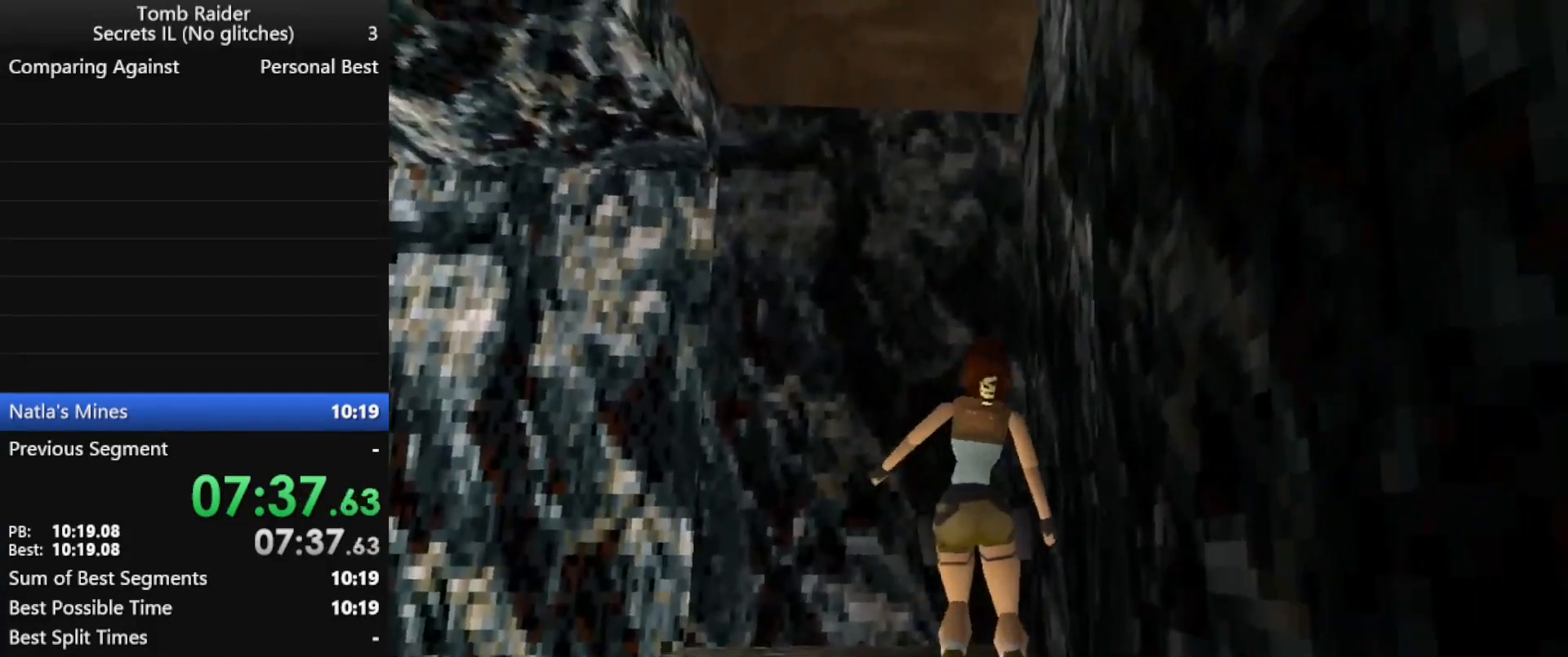
{"keys": ["right"], "events": []}
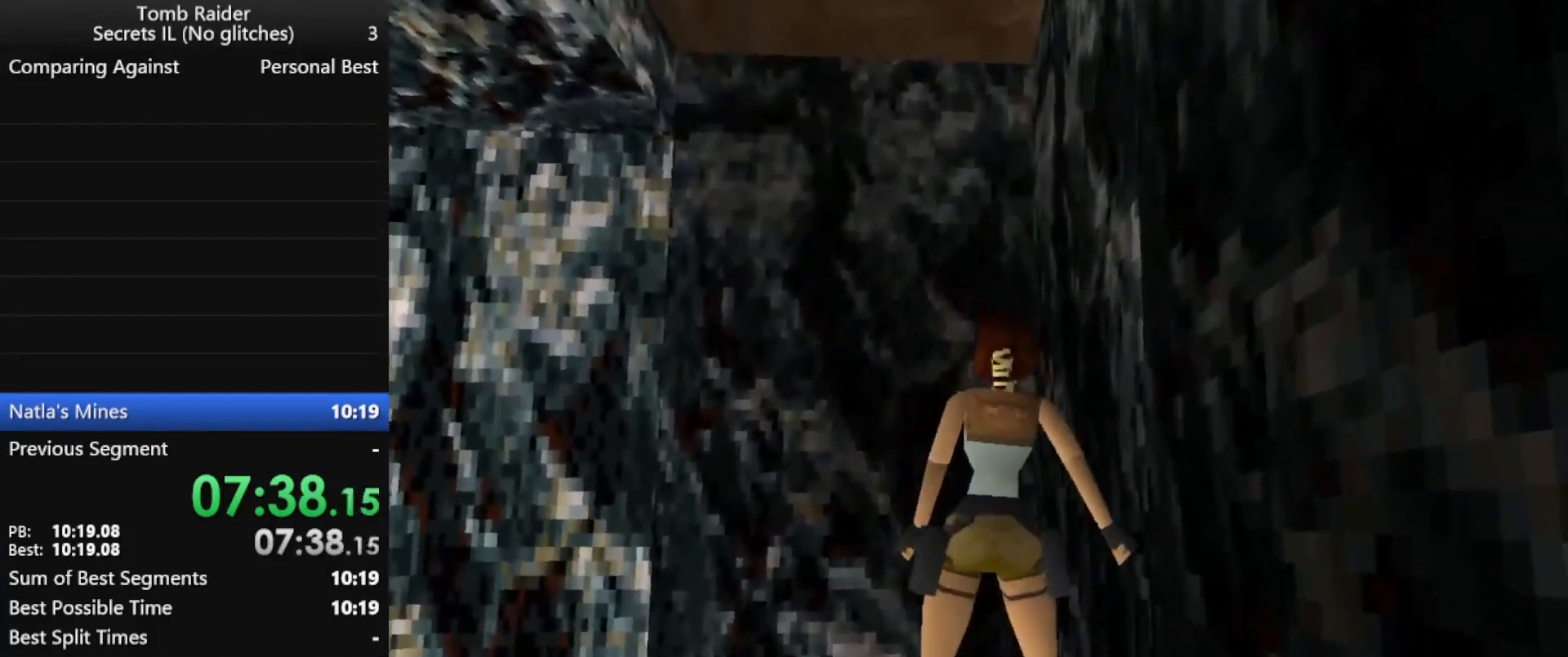
{"keys": ["right"], "events": []}
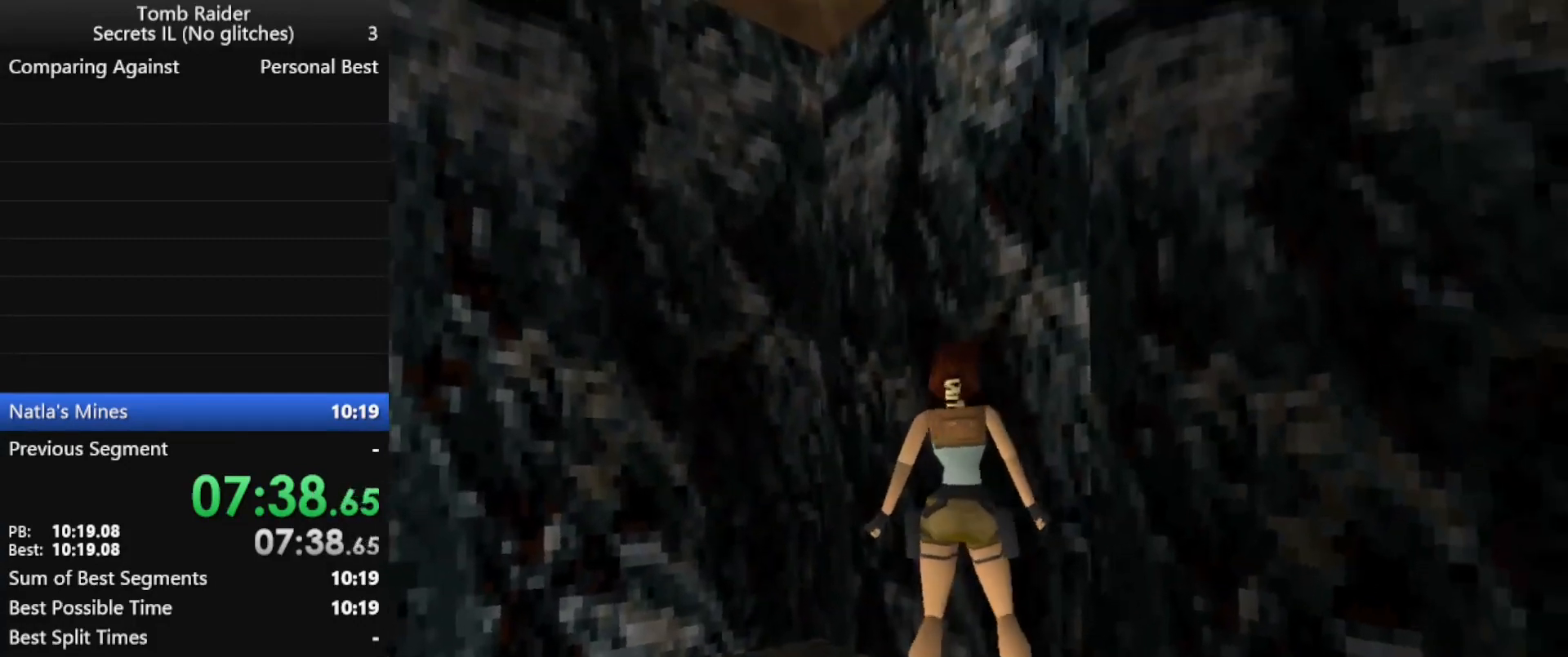
{"keys": ["right"], "events": []}
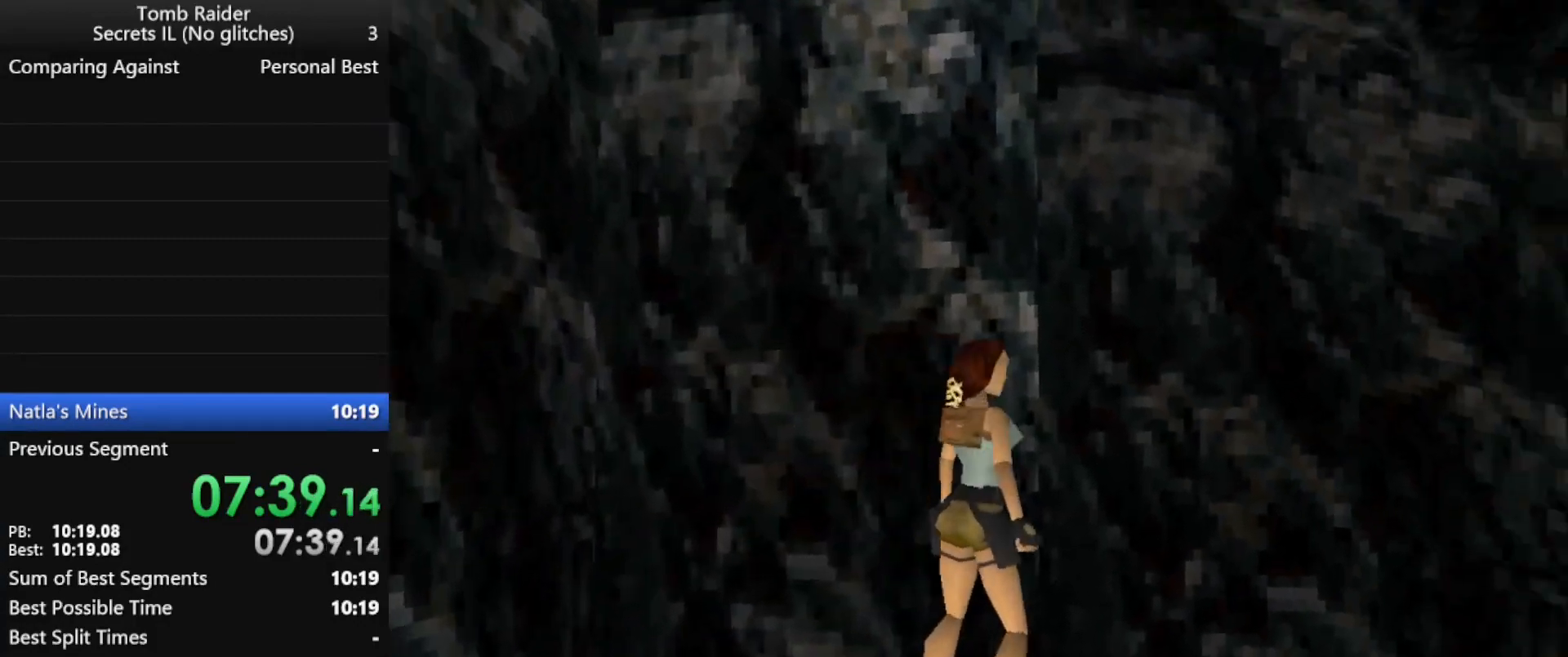
{"keys": ["jump"], "events": [[33, "jump", "down"], [67, "right", "up"]]}
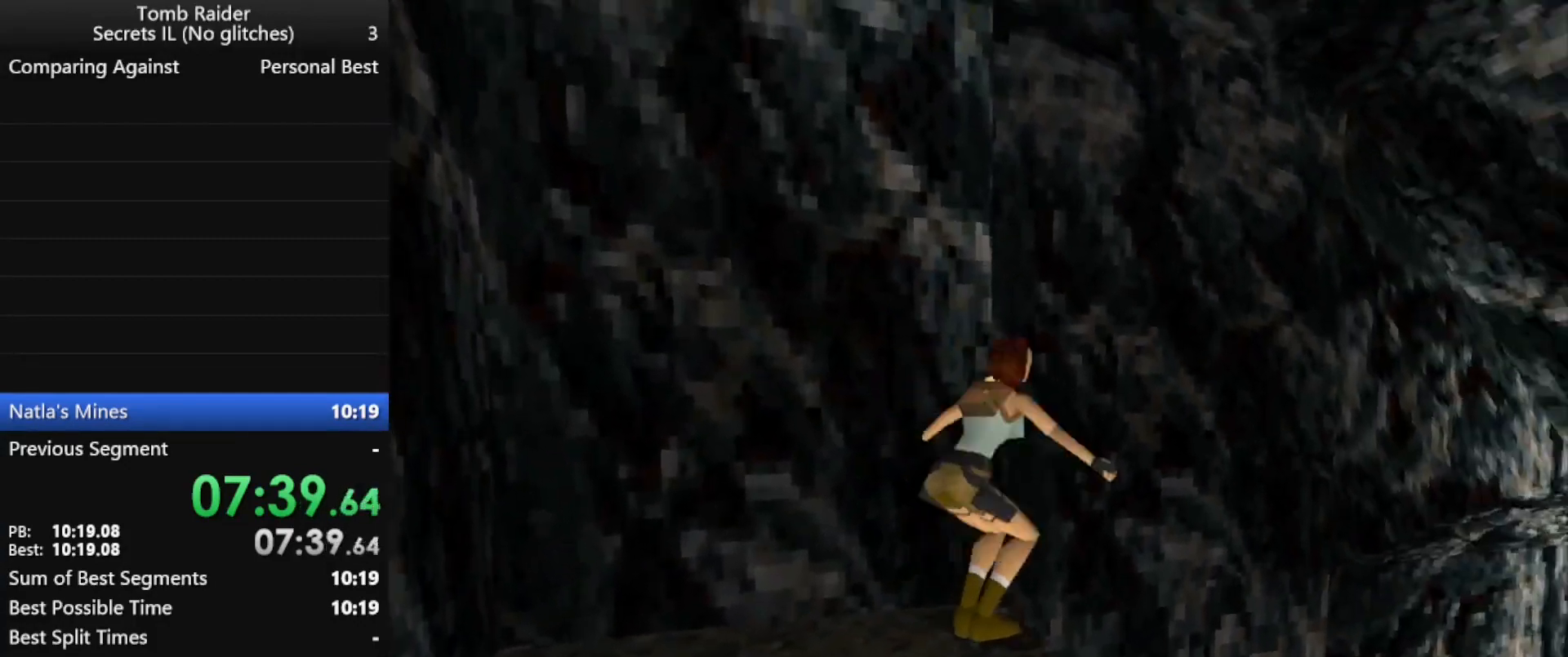
{"keys": ["action", "jump", "up"], "events": [[100, "action", "down"], [167, "up", "down"]]}
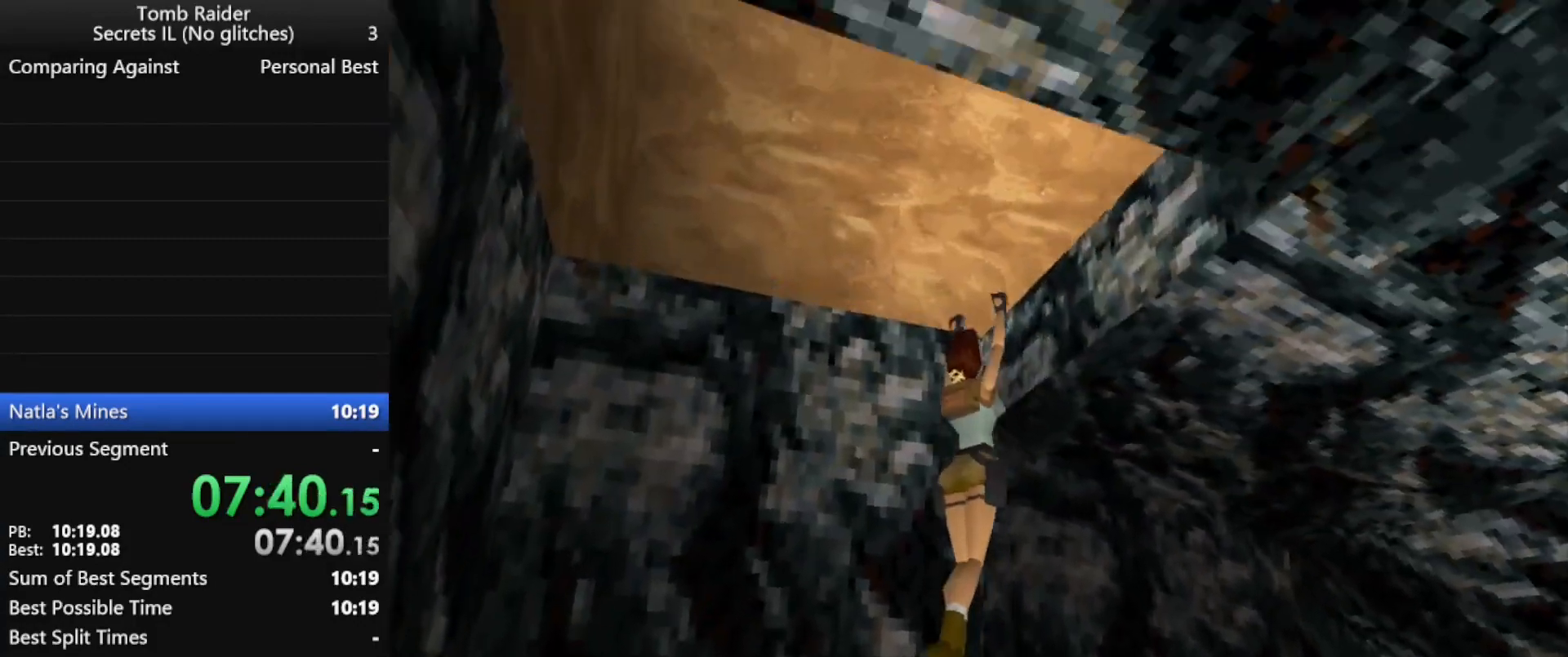
{"keys": ["right"], "events": [[433, "action", "up"], [433, "jump", "up"], [433, "up", "up"], [467, "right", "down"]]}
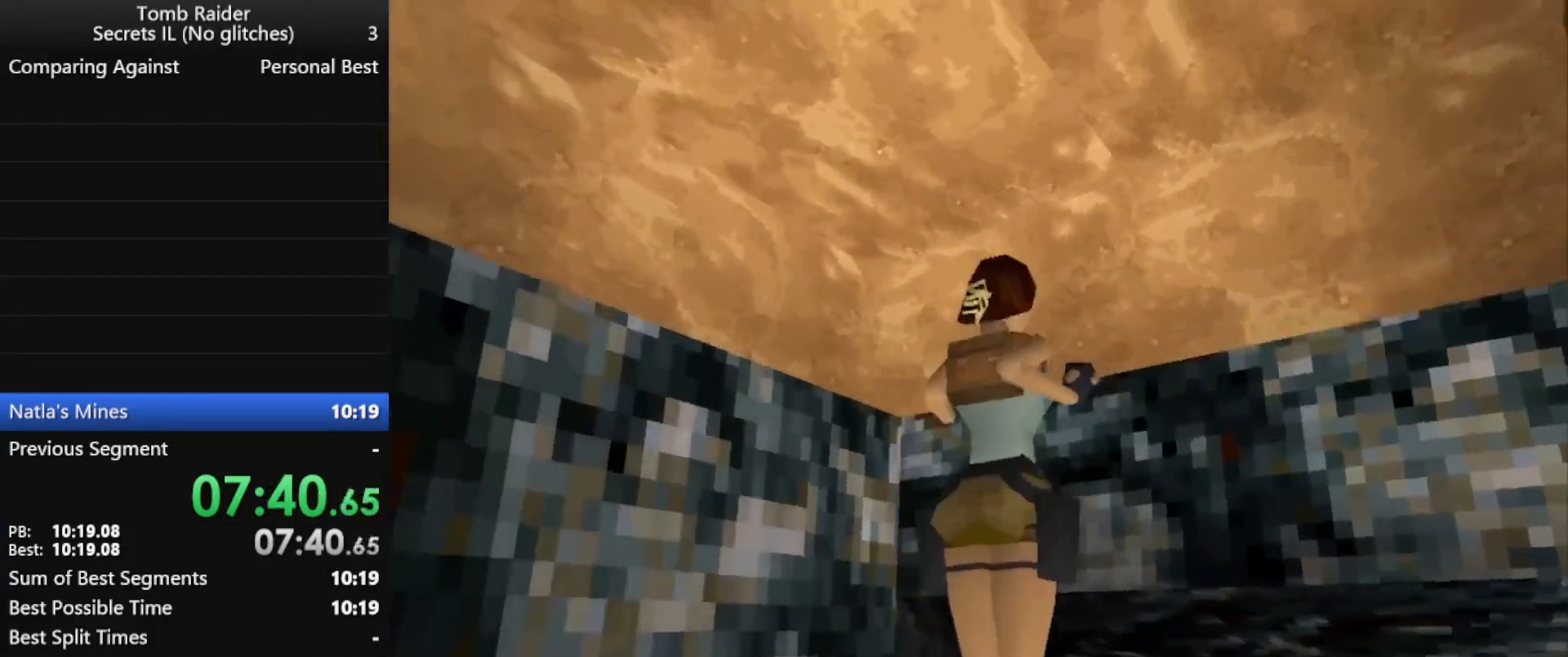
{"keys": ["right"], "events": []}
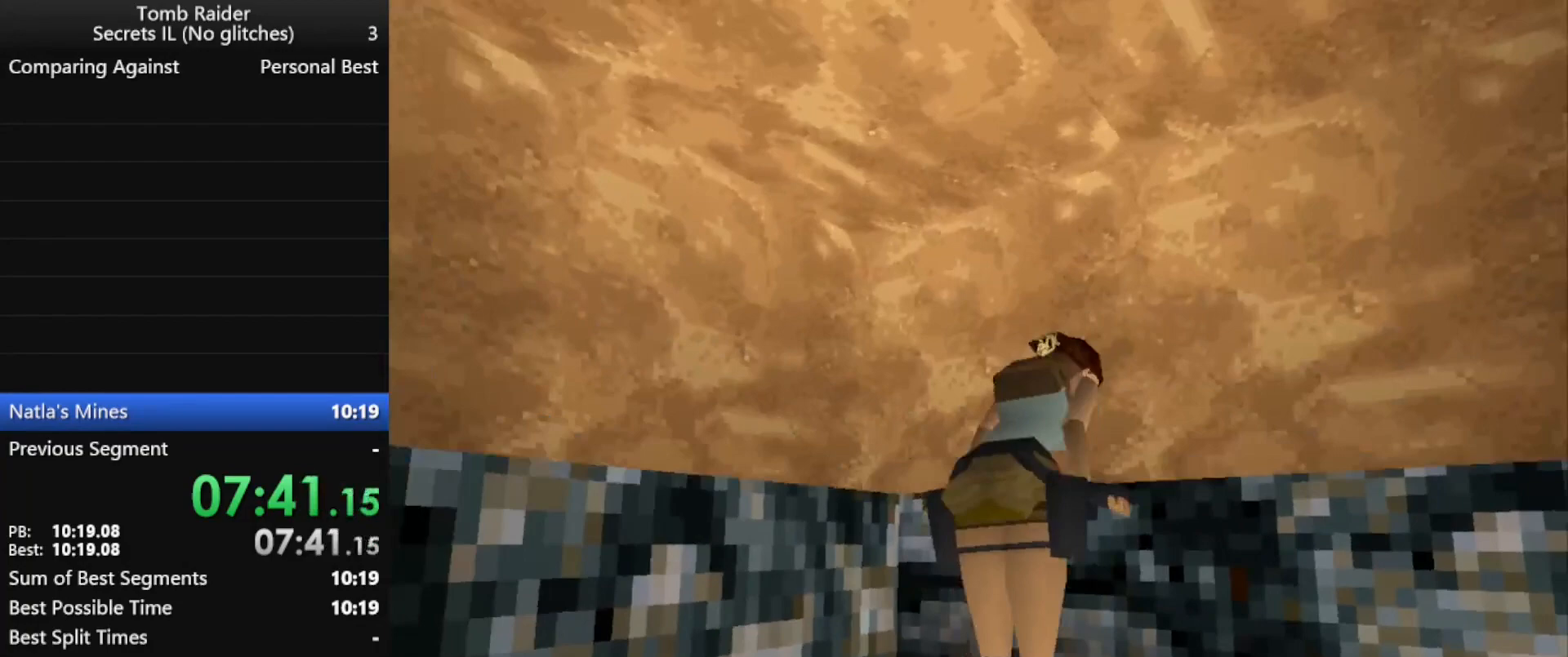
{"keys": ["right"], "events": []}
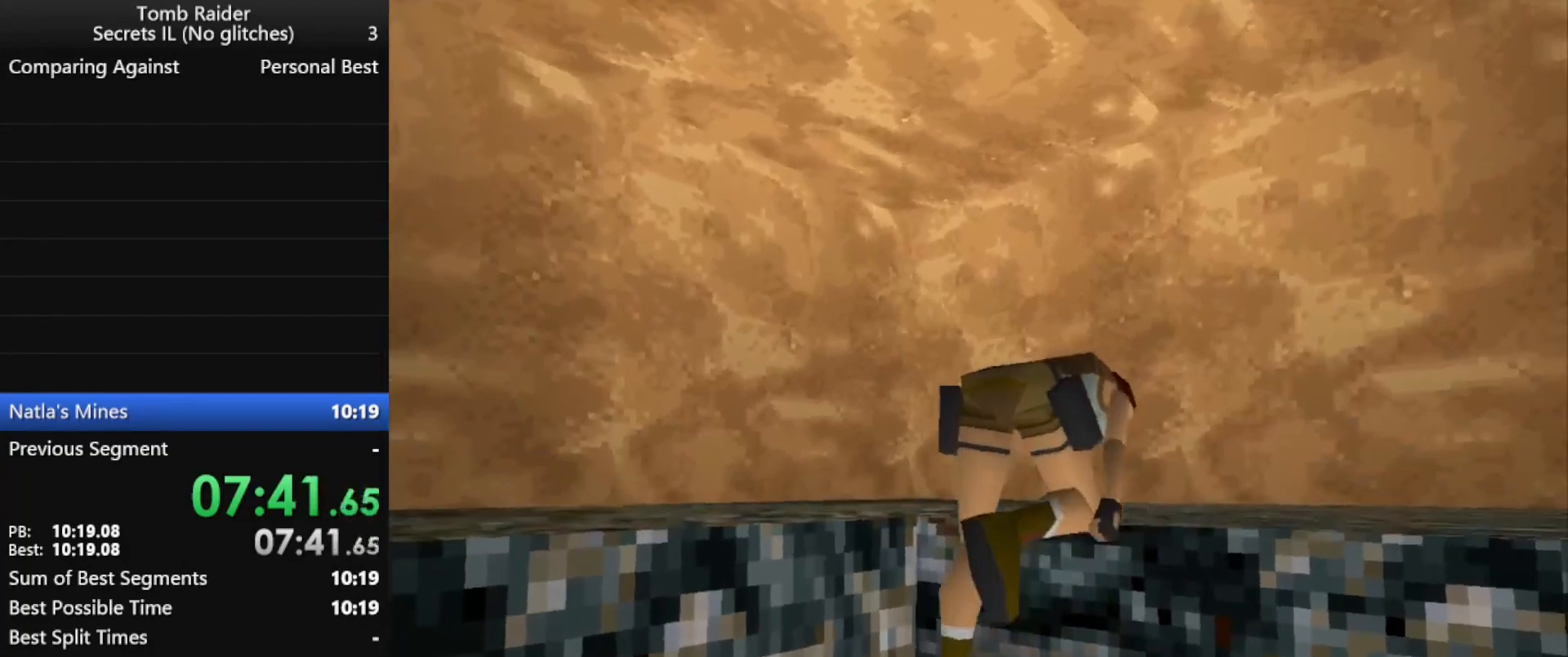
{"keys": ["right"], "events": []}
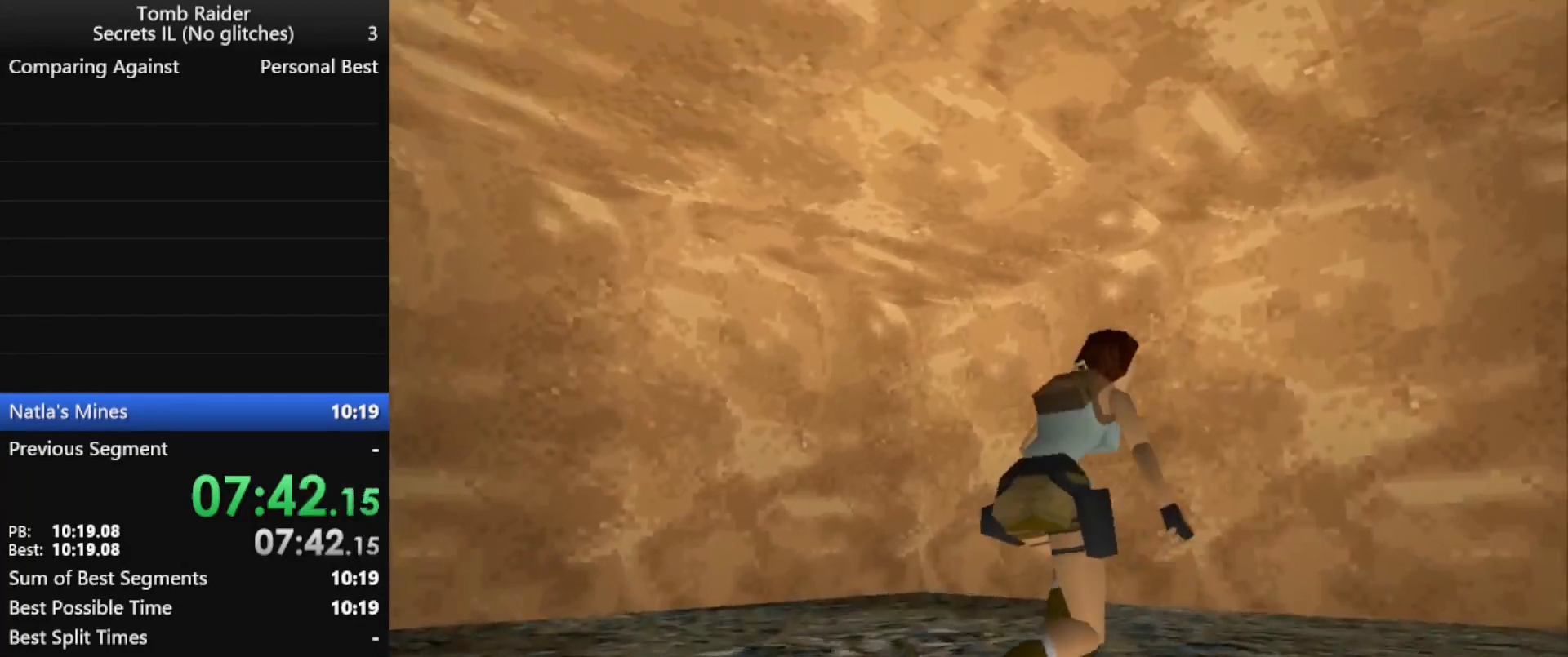
{"keys": ["right"], "events": []}
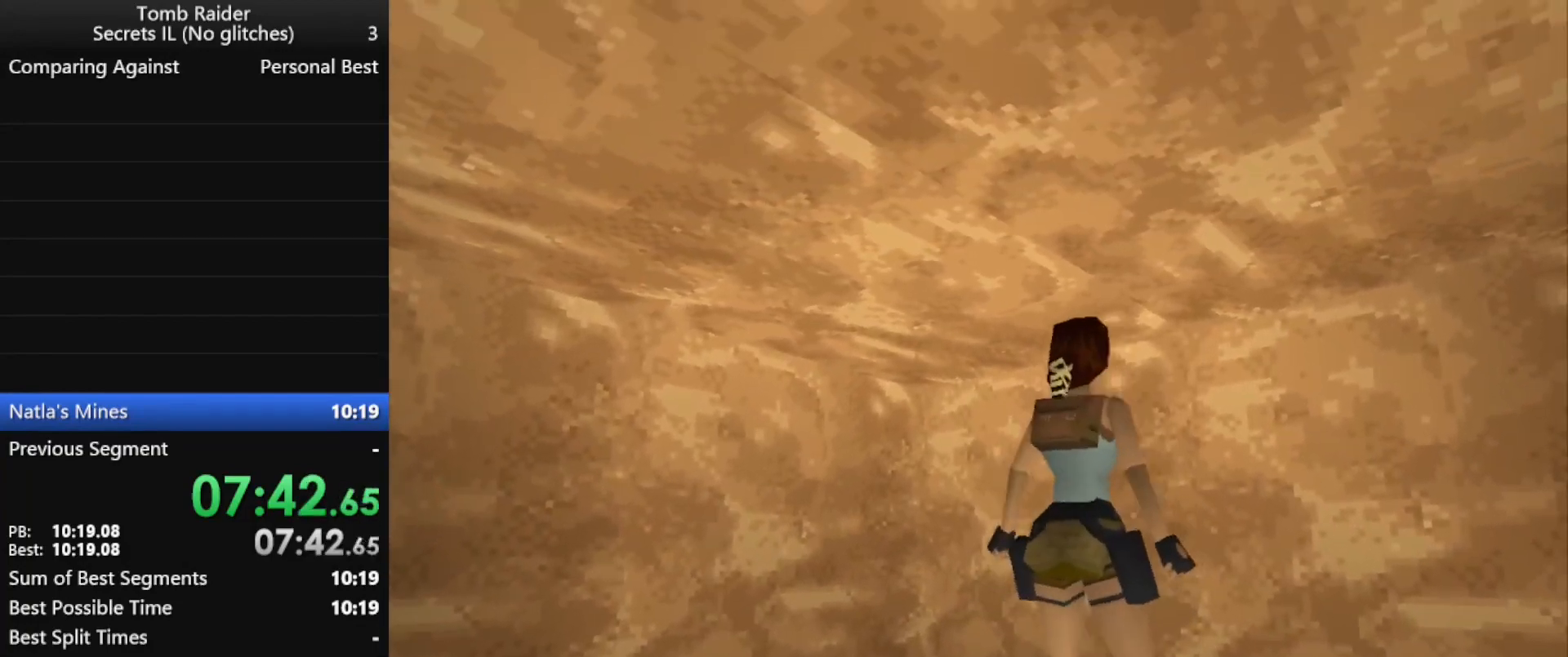
{"keys": ["right", "up"], "events": [[300, "up", "down"]]}
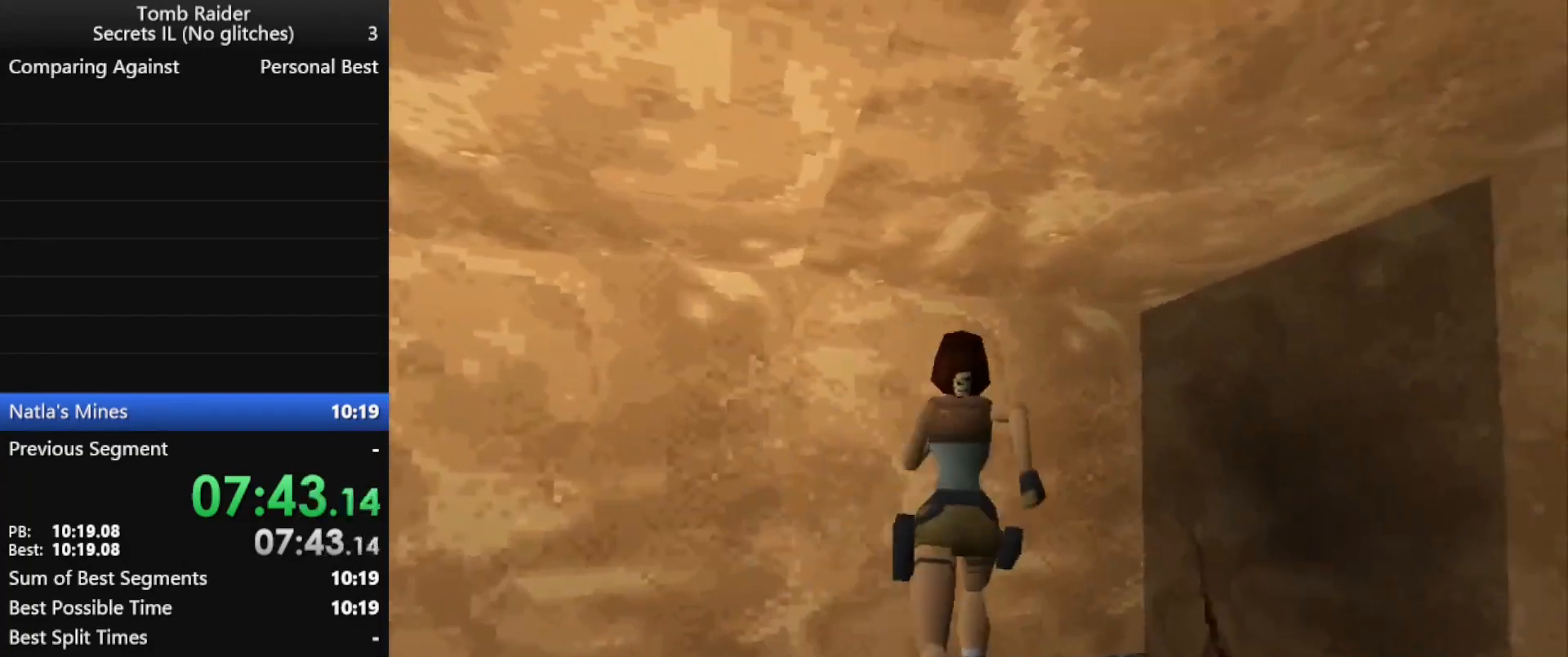
{"keys": ["right", "up"], "events": []}